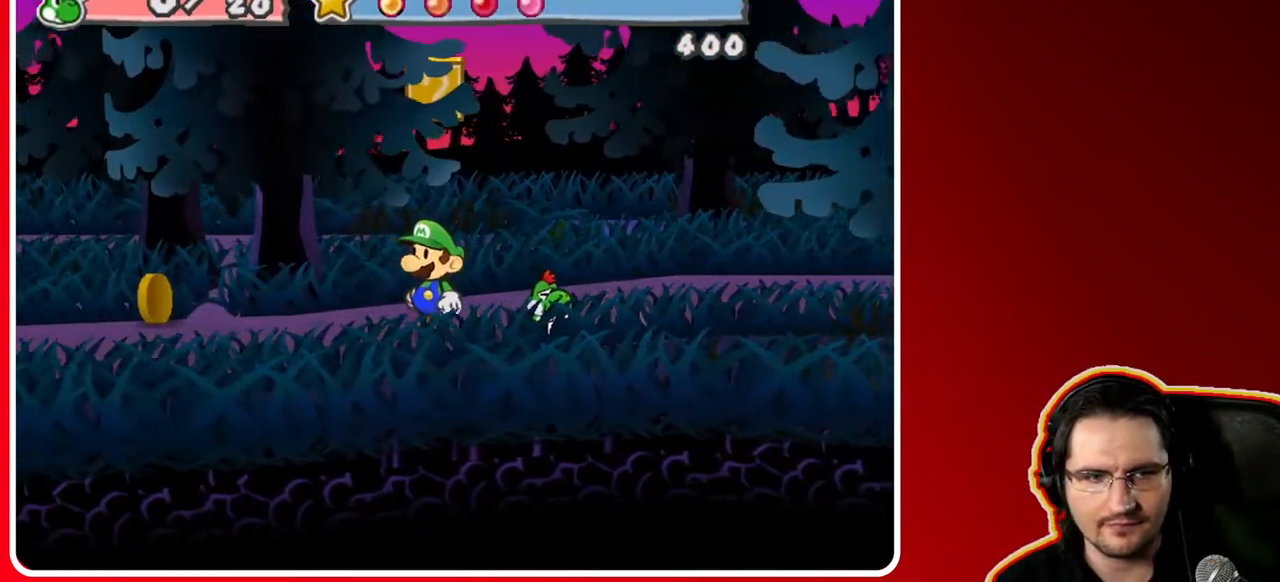
Gameplay with a controller (Nintendo layout); each line is a JSON object with the inputs held at the frame after it. "events" lists button and stick changes between this image and that frame as [ms after this image, input, new state], when the widget could be followed in between. Not read: L3 R3.
{"buttons": [], "left_stick": "left", "right_stick": "center", "events": []}
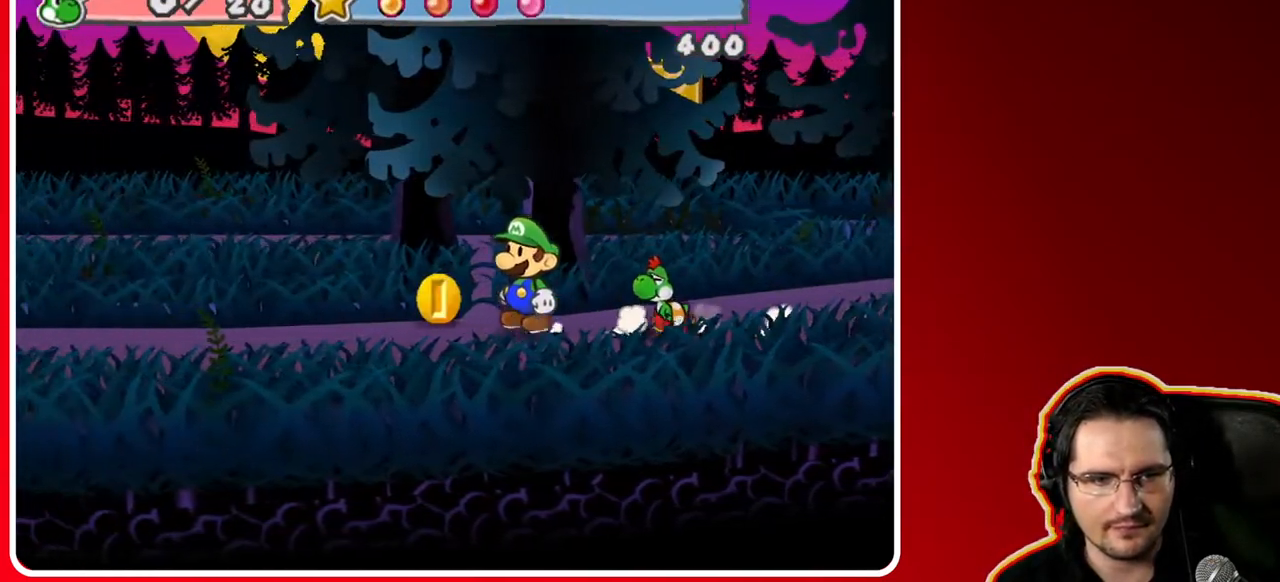
{"buttons": [], "left_stick": "left", "right_stick": "center", "events": []}
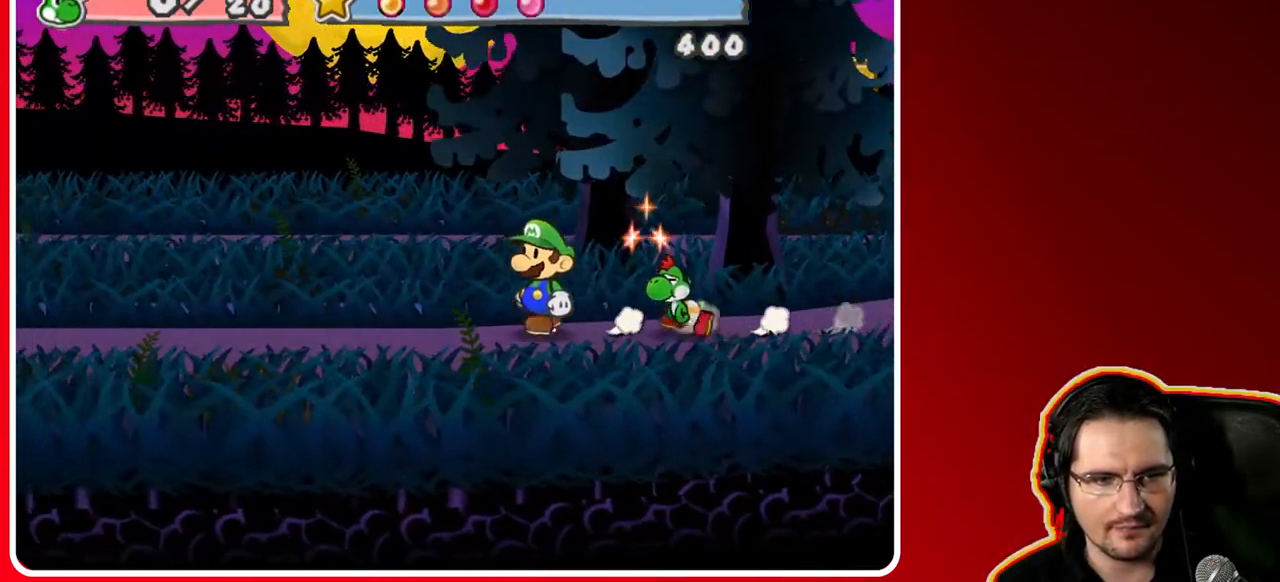
{"buttons": [], "left_stick": "left", "right_stick": "center", "events": [[183, "A", "down"], [367, "A", "up"]]}
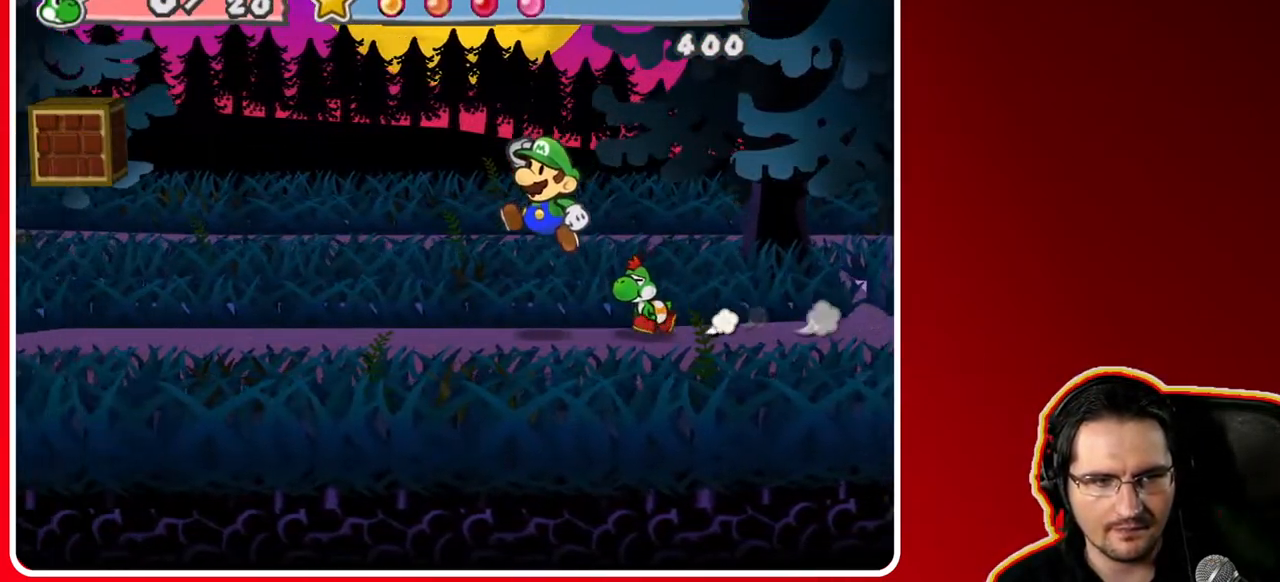
{"buttons": [], "left_stick": "left", "right_stick": "center", "events": []}
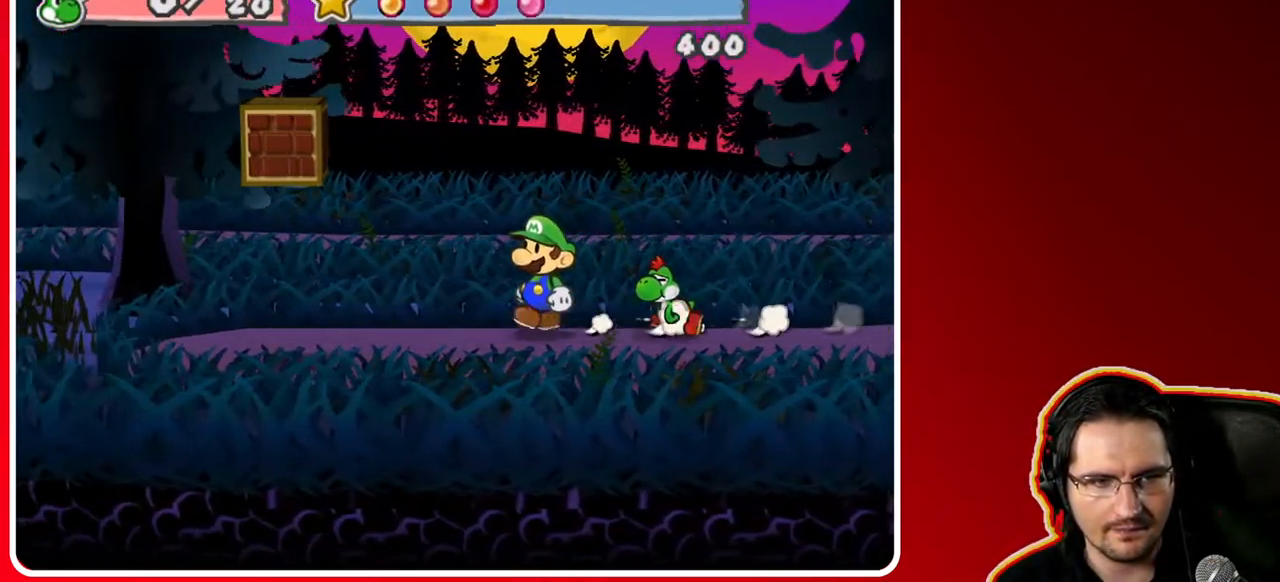
{"buttons": ["A"], "left_stick": "down-left", "right_stick": "center", "events": [[233, "left_stick", "down-left"], [483, "A", "down"]]}
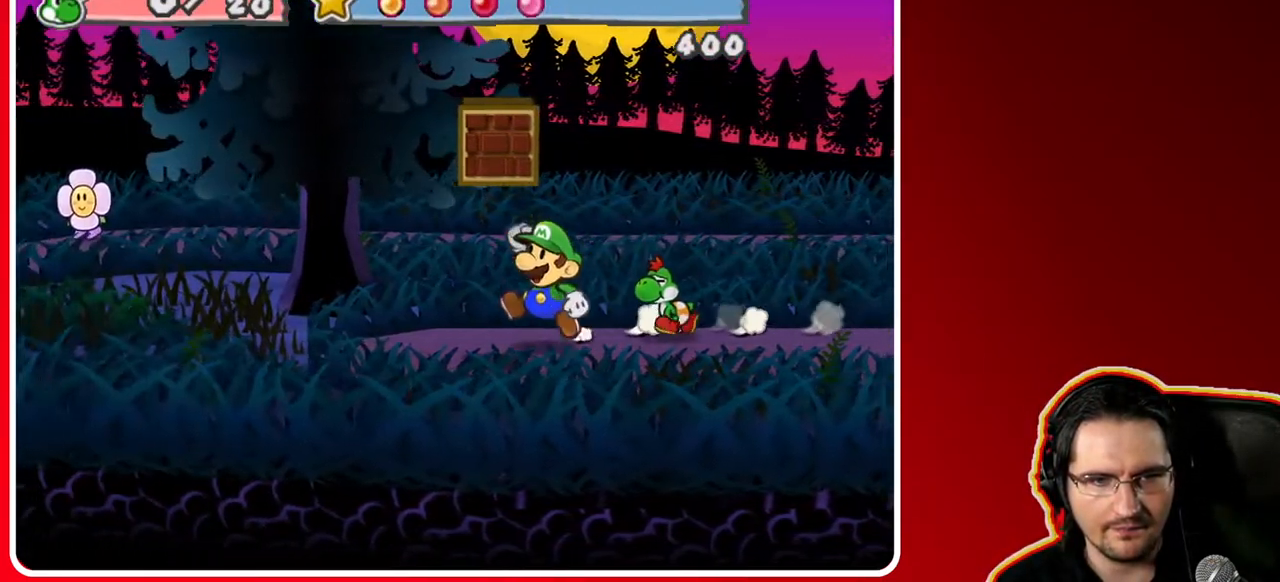
{"buttons": ["A"], "left_stick": "right", "right_stick": "center", "events": [[133, "A", "up"], [200, "left_stick", "center"], [383, "left_stick", "right"], [467, "A", "down"]]}
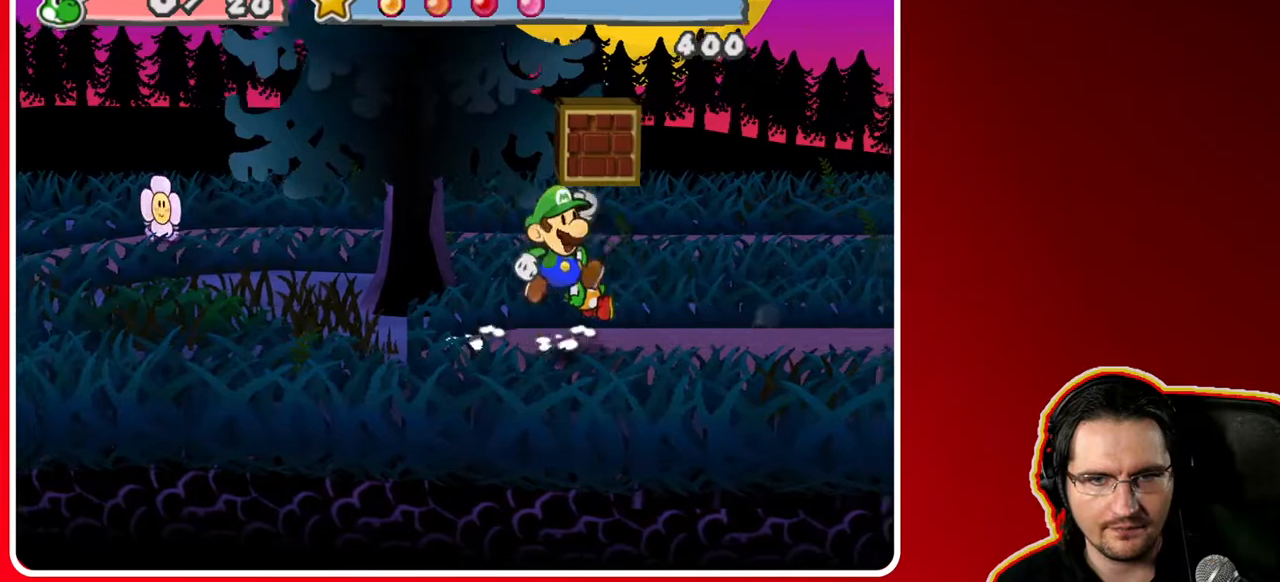
{"buttons": ["A"], "left_stick": "center", "right_stick": "center", "events": [[83, "left_stick", "center"], [150, "A", "up"], [233, "left_stick", "left"], [367, "A", "down"], [400, "left_stick", "center"]]}
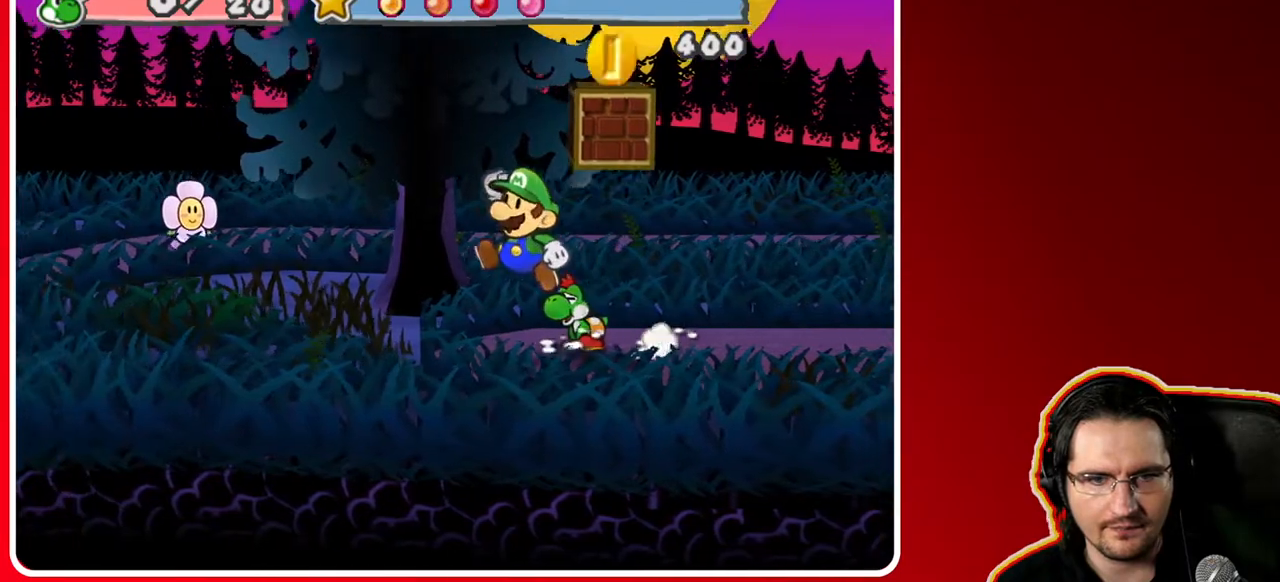
{"buttons": ["A"], "left_stick": "center", "right_stick": "center", "events": [[33, "A", "up"], [100, "left_stick", "right"], [350, "A", "down"], [417, "left_stick", "center"]]}
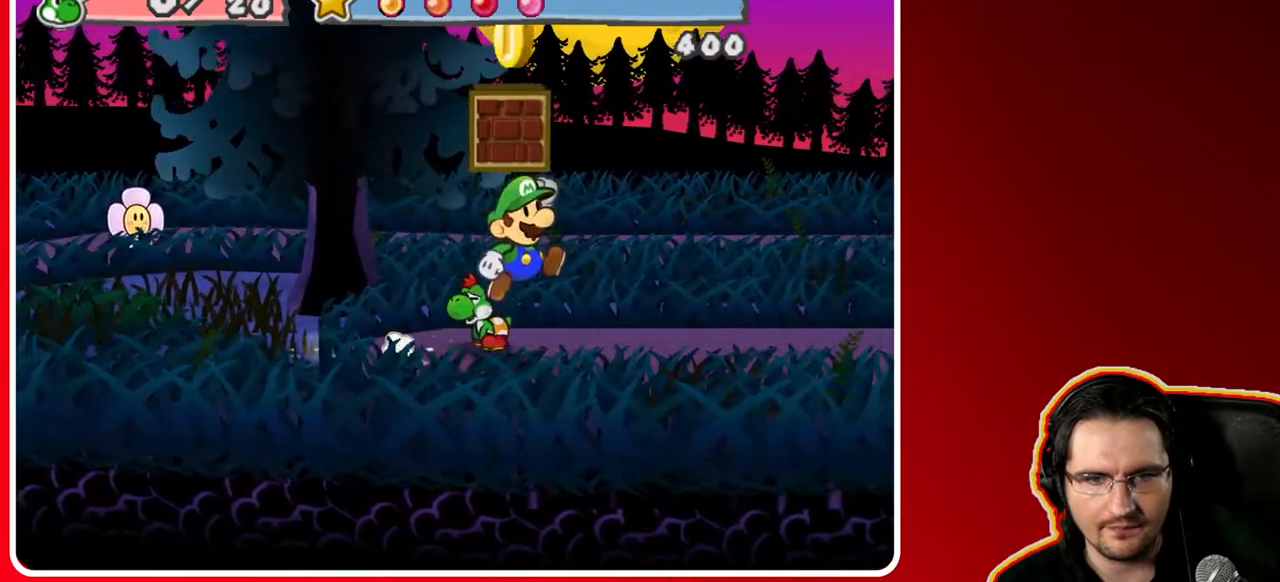
{"buttons": [], "left_stick": "right", "right_stick": "center", "events": [[50, "A", "up"], [100, "left_stick", "left"], [233, "A", "down"], [417, "left_stick", "right"], [450, "A", "up"]]}
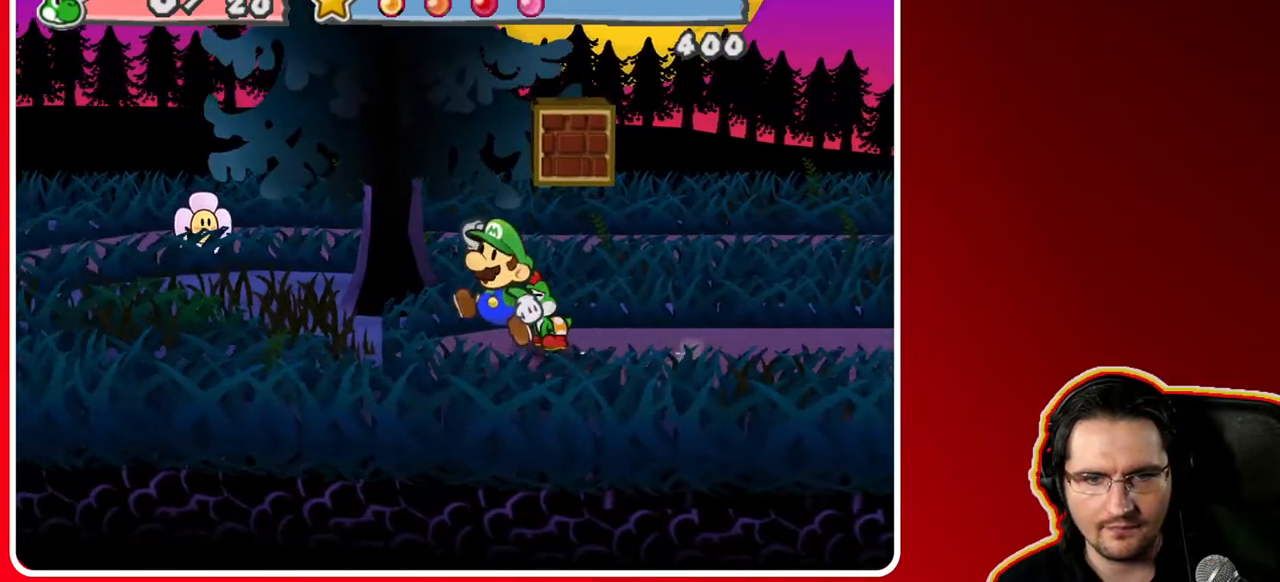
{"buttons": [], "left_stick": "left", "right_stick": "center", "events": [[133, "A", "down"], [350, "A", "up"], [450, "left_stick", "left"]]}
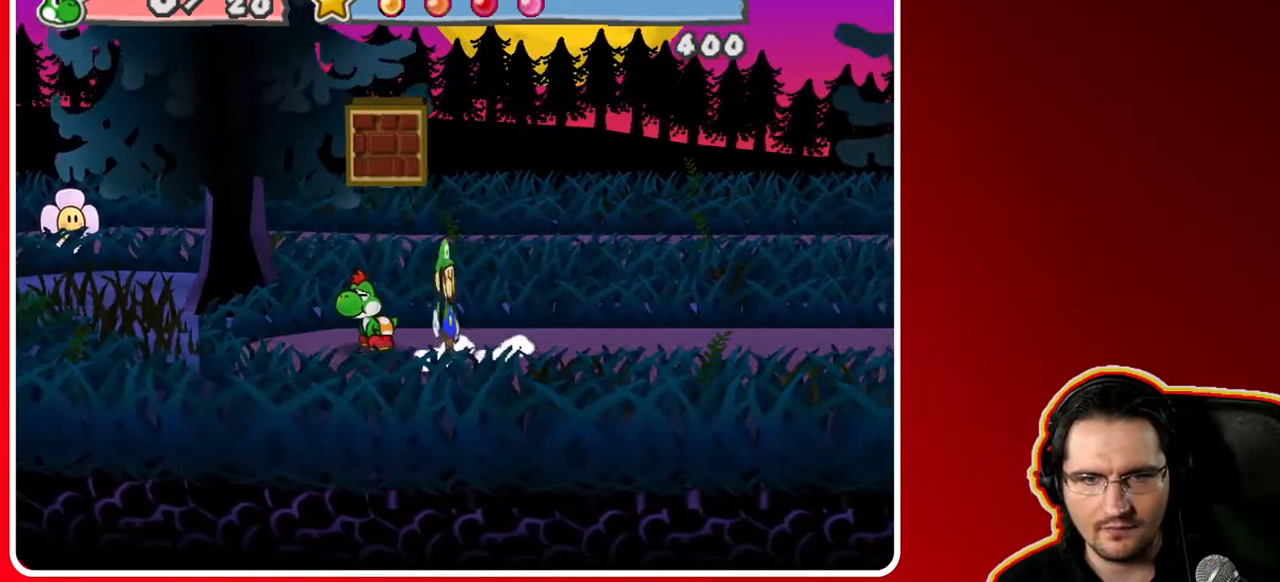
{"buttons": ["A"], "left_stick": "right", "right_stick": "center", "events": [[17, "A", "down"], [150, "A", "up"], [317, "left_stick", "right"], [417, "A", "down"]]}
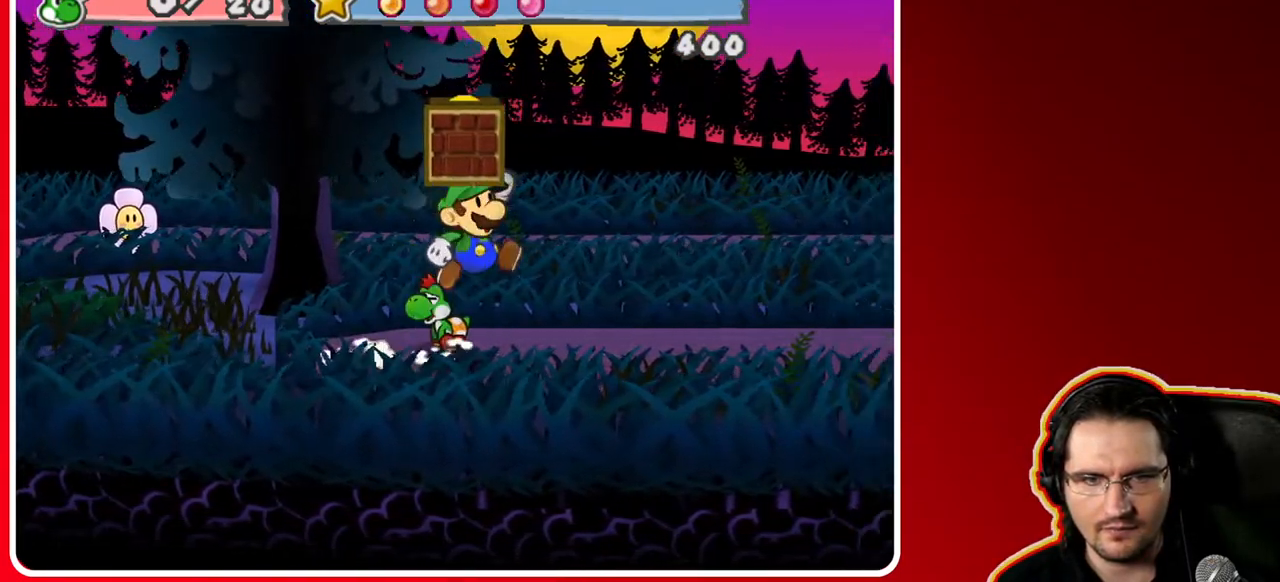
{"buttons": [], "left_stick": "left", "right_stick": "center", "events": [[67, "A", "up"], [250, "left_stick", "left"], [317, "A", "down"], [450, "A", "up"]]}
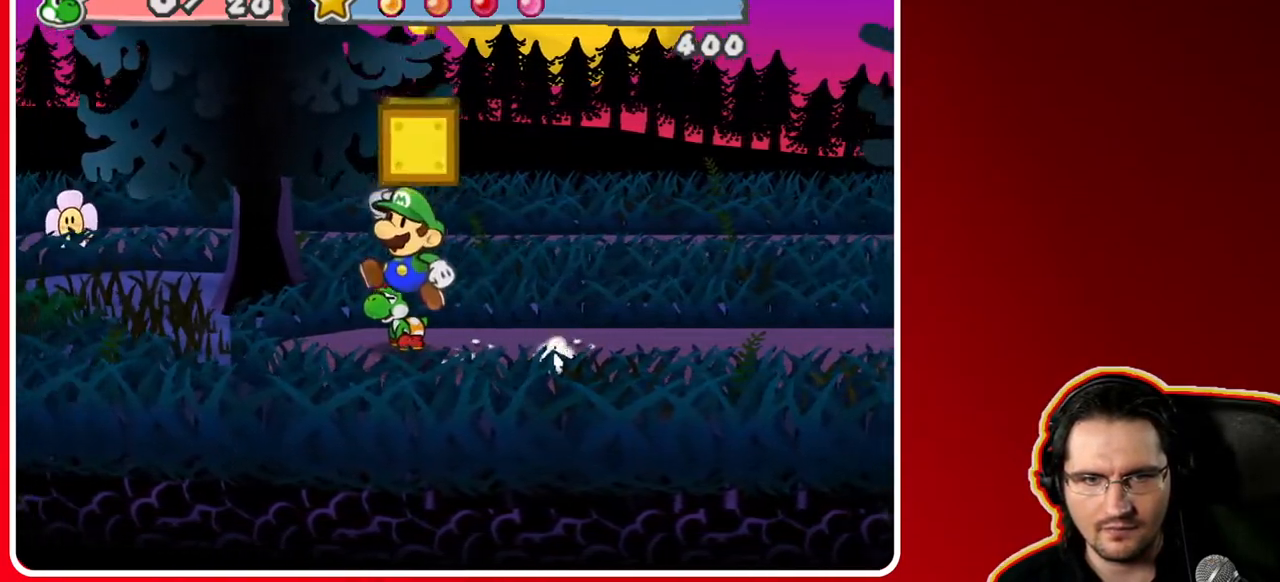
{"buttons": [], "left_stick": "right", "right_stick": "center", "events": [[150, "left_stick", "right"], [183, "A", "down"], [317, "A", "up"]]}
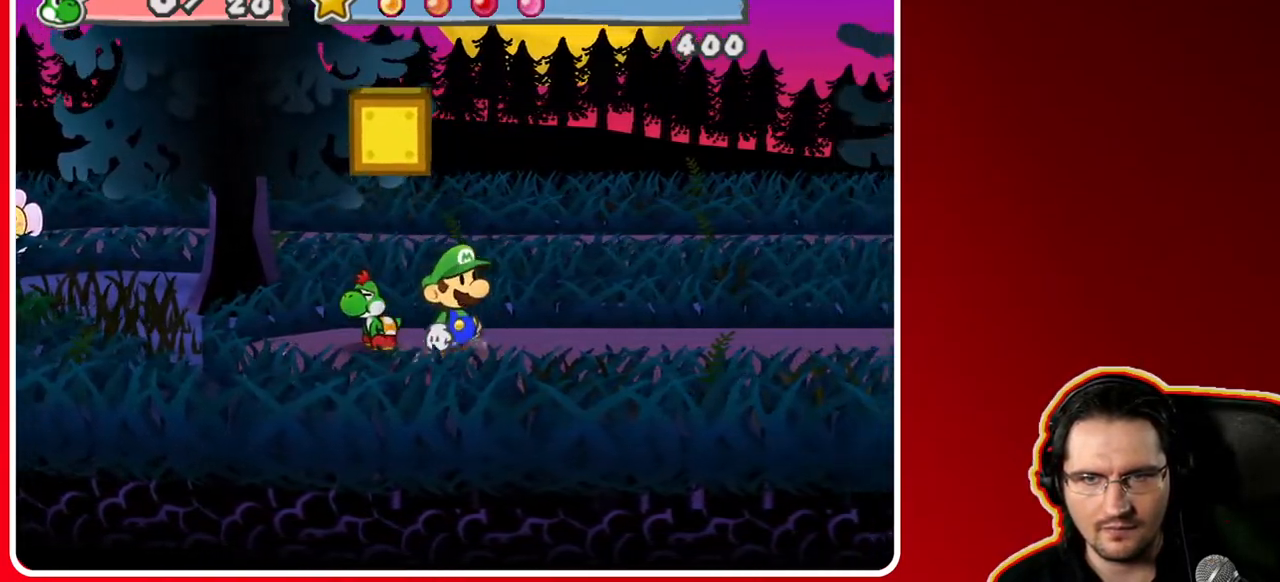
{"buttons": [], "left_stick": "right", "right_stick": "center", "events": []}
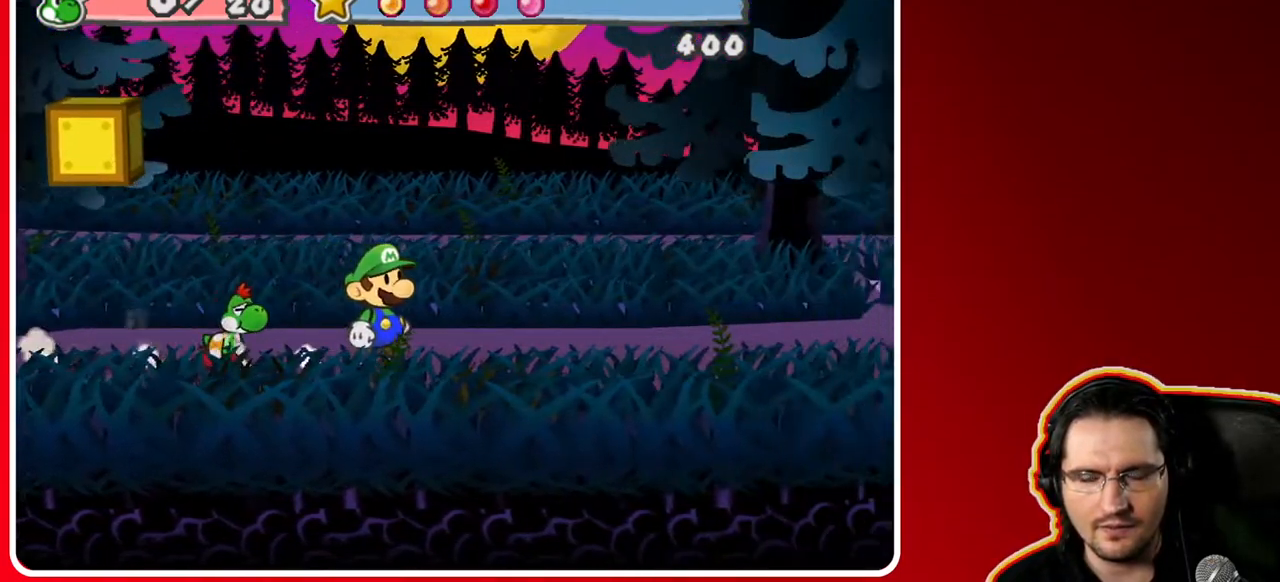
{"buttons": [], "left_stick": "right", "right_stick": "center", "events": [[100, "left_stick", "up-right"], [500, "left_stick", "right"]]}
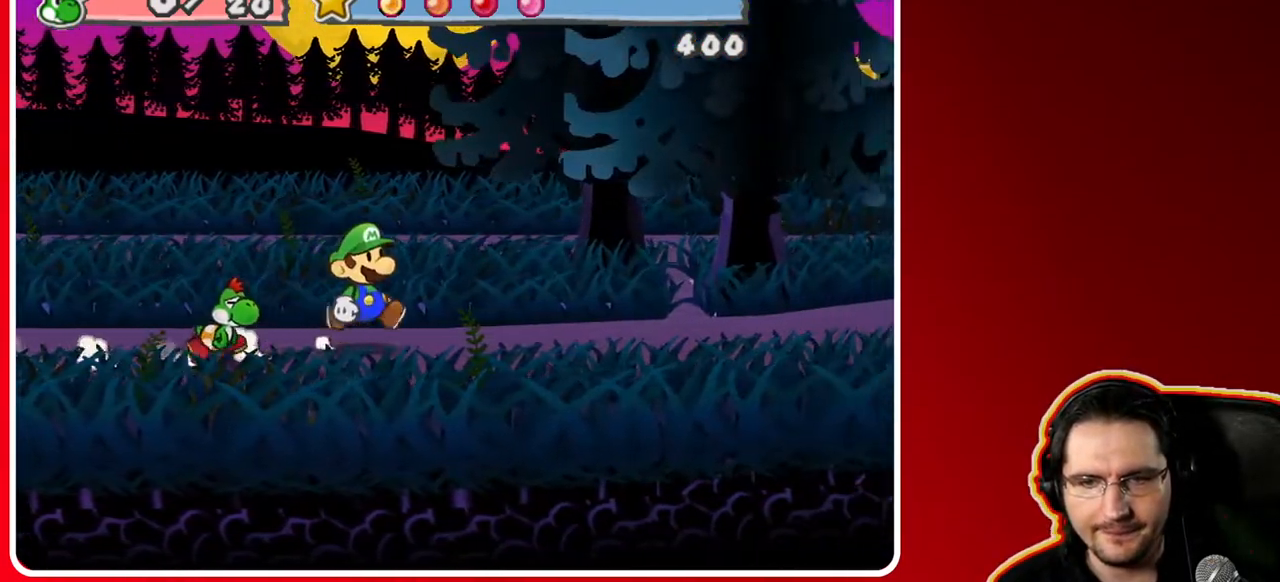
{"buttons": [], "left_stick": "right", "right_stick": "center", "events": []}
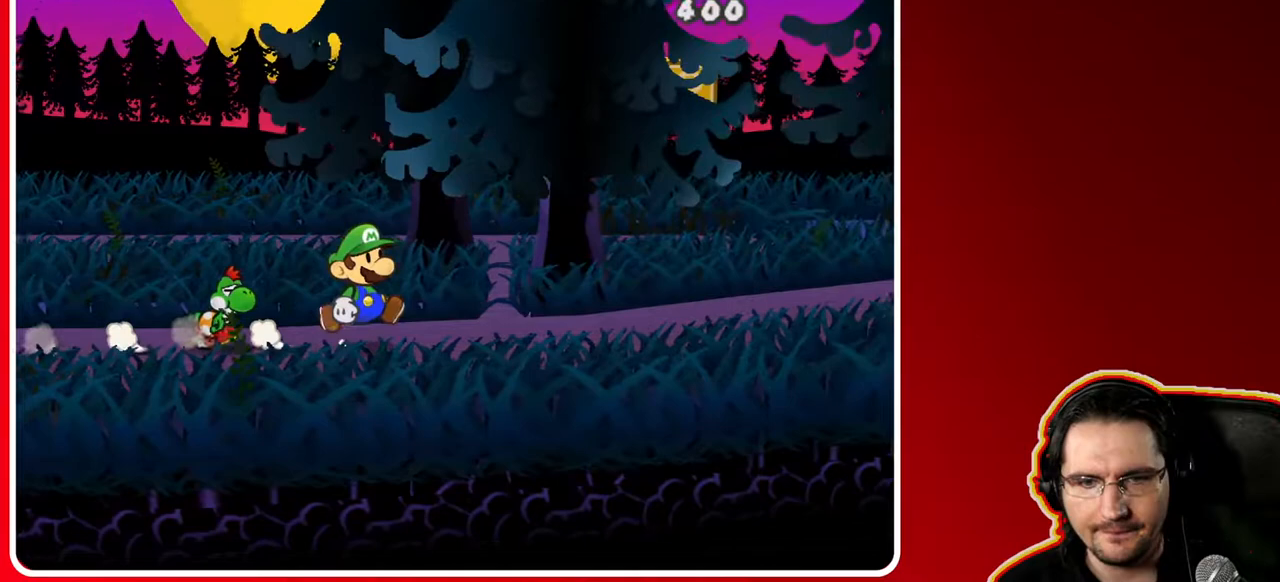
{"buttons": ["R1"], "left_stick": "up", "right_stick": "center", "events": [[283, "R1", "down"], [350, "left_stick", "up"]]}
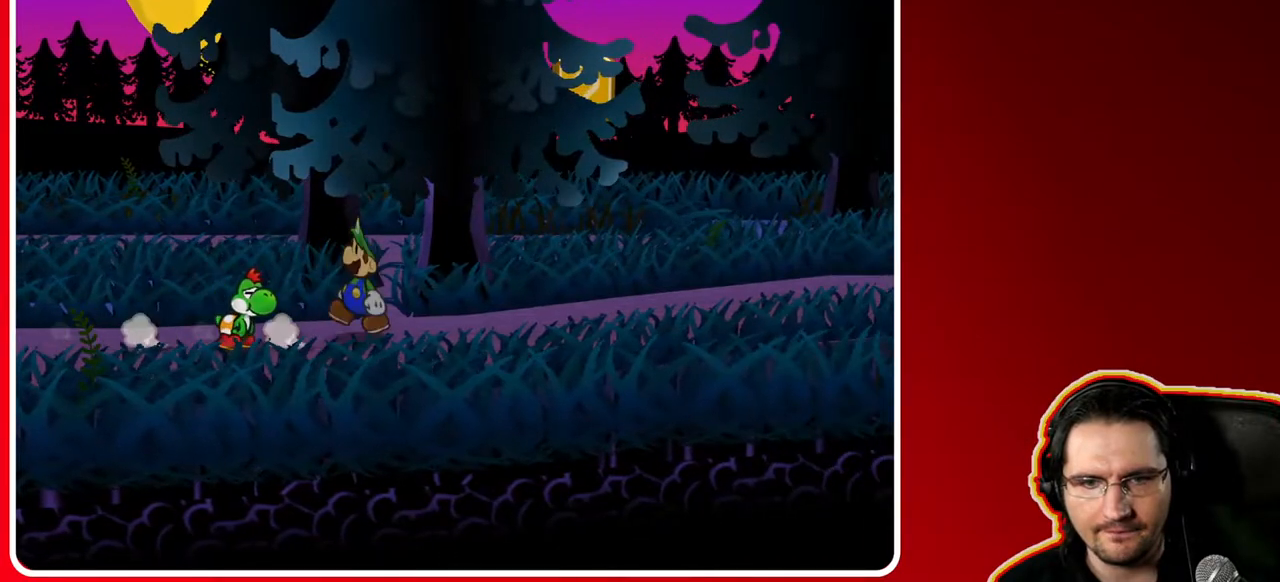
{"buttons": ["R1"], "left_stick": "up", "right_stick": "center", "events": [[233, "left_stick", "up-right"], [367, "left_stick", "up"]]}
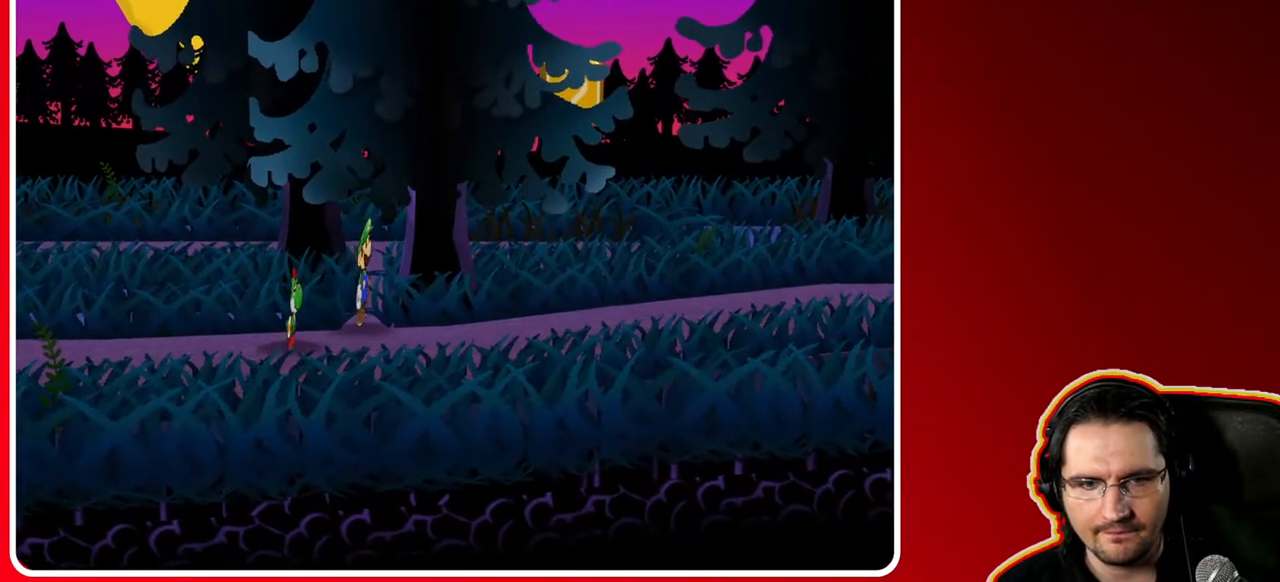
{"buttons": ["R1"], "left_stick": "up", "right_stick": "center", "events": []}
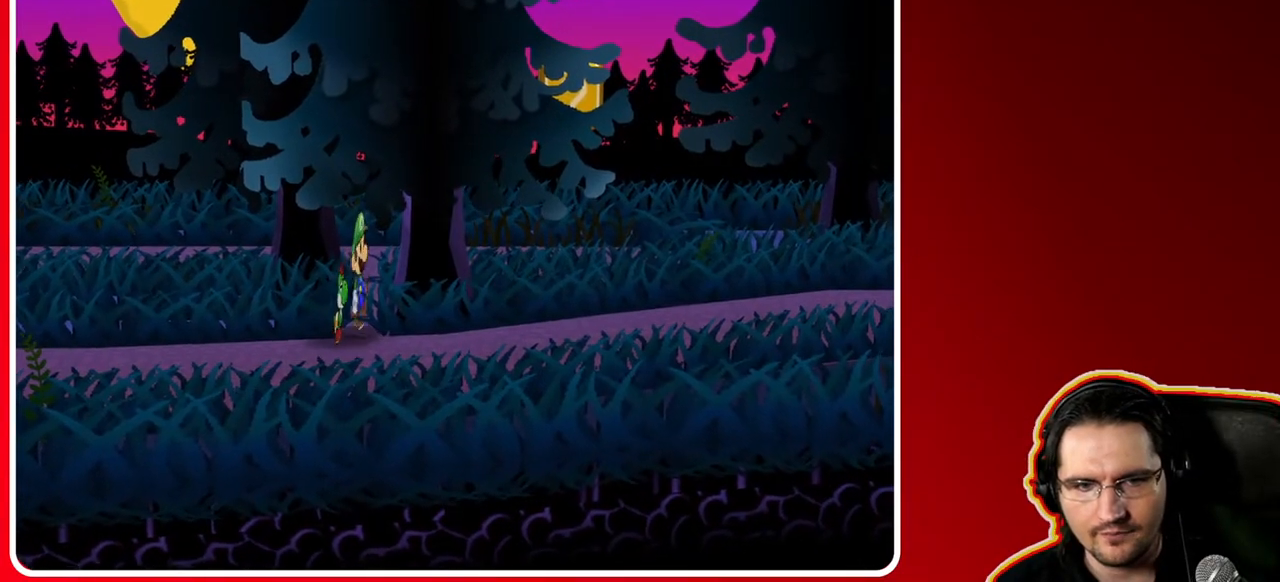
{"buttons": [], "left_stick": "up", "right_stick": "center", "events": [[250, "R1", "up"]]}
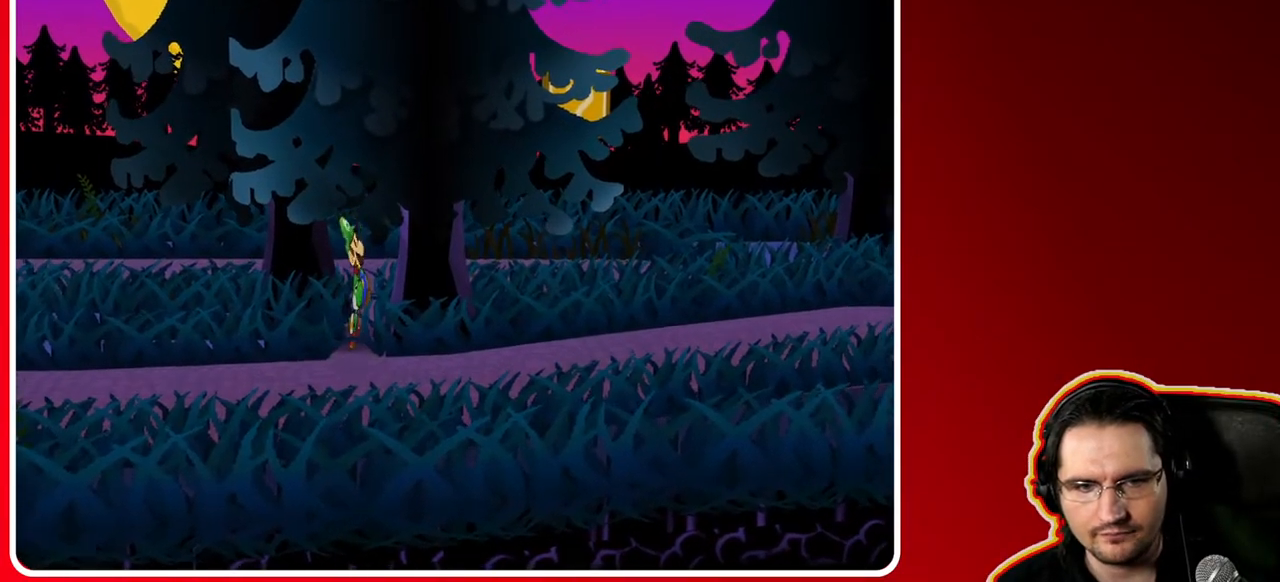
{"buttons": [], "left_stick": "up", "right_stick": "center", "events": []}
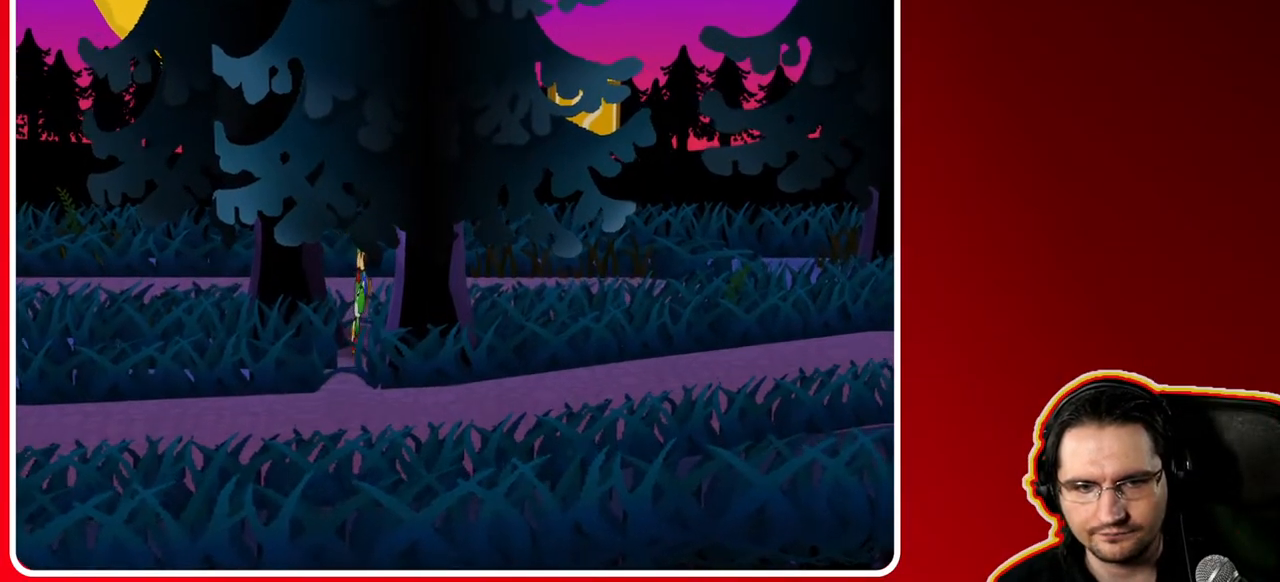
{"buttons": [], "left_stick": "up-right", "right_stick": "center", "events": [[450, "left_stick", "up-right"]]}
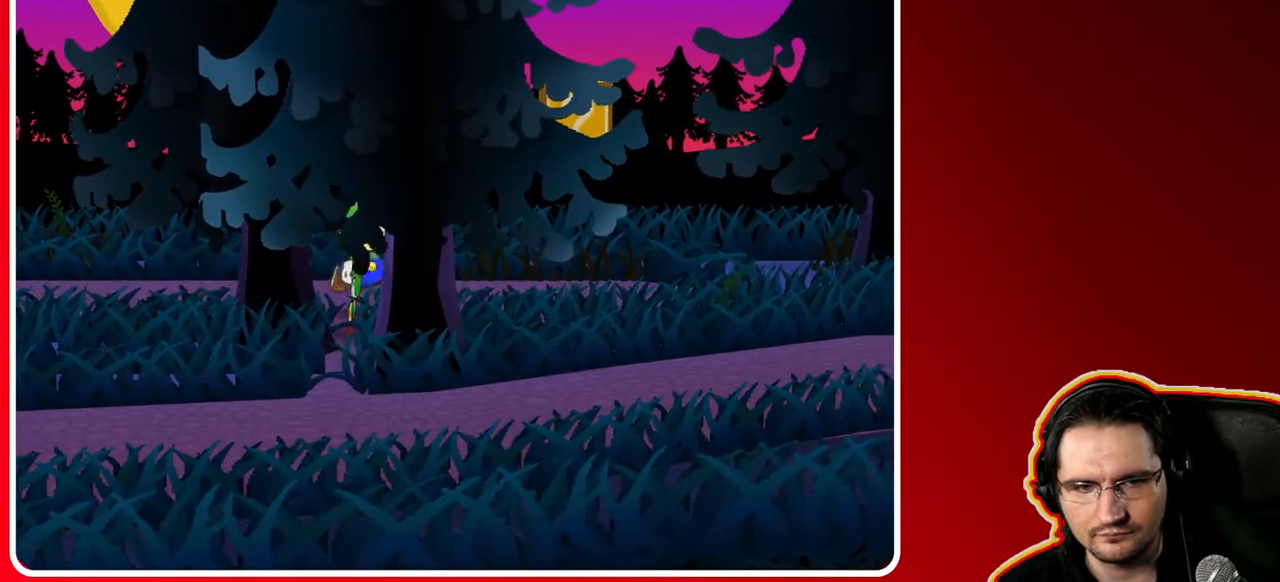
{"buttons": [], "left_stick": "right", "right_stick": "center", "events": [[50, "left_stick", "right"]]}
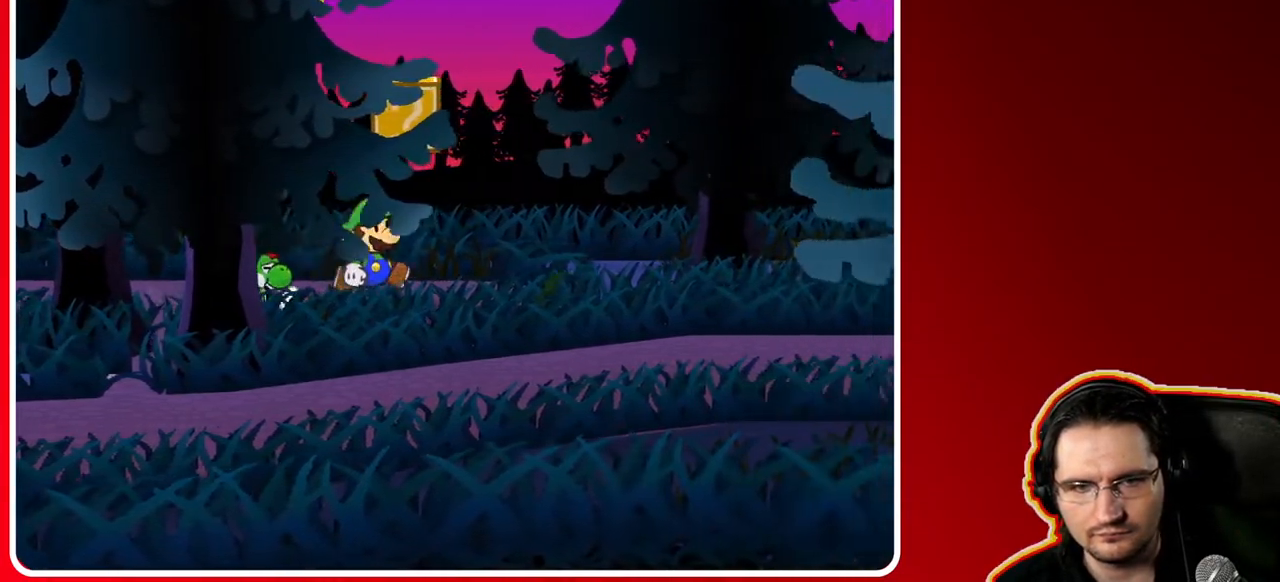
{"buttons": [], "left_stick": "center", "right_stick": "center", "events": [[17, "A", "down"], [150, "A", "up"], [250, "left_stick", "center"]]}
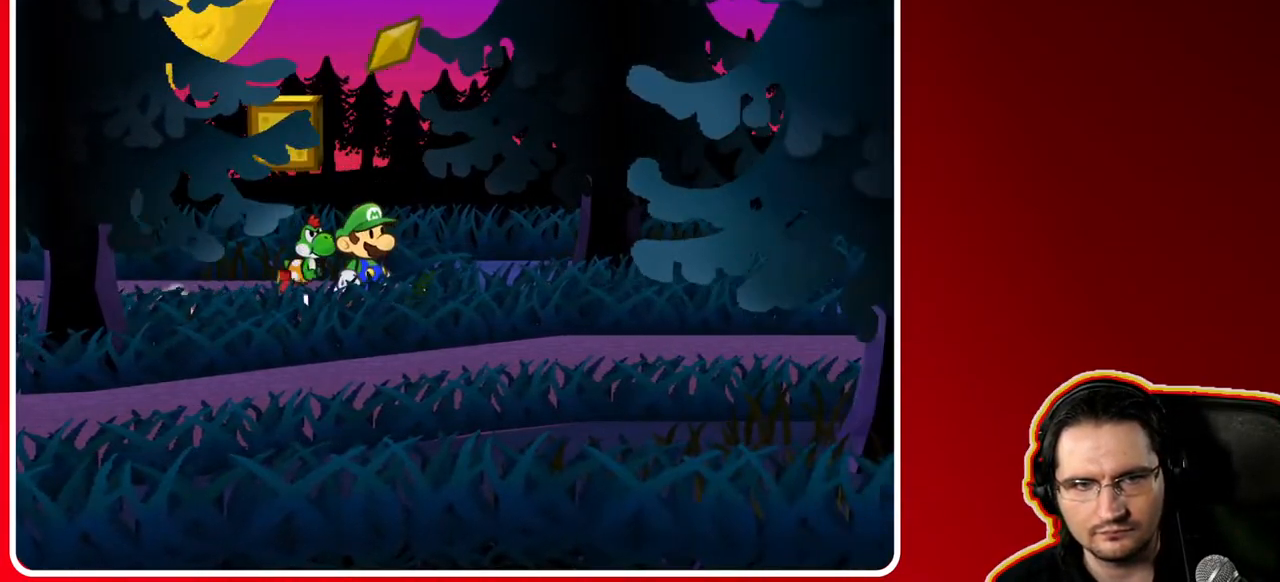
{"buttons": [], "left_stick": "center", "right_stick": "center", "events": [[17, "left_stick", "right"], [150, "A", "down"], [283, "left_stick", "center"], [300, "A", "up"]]}
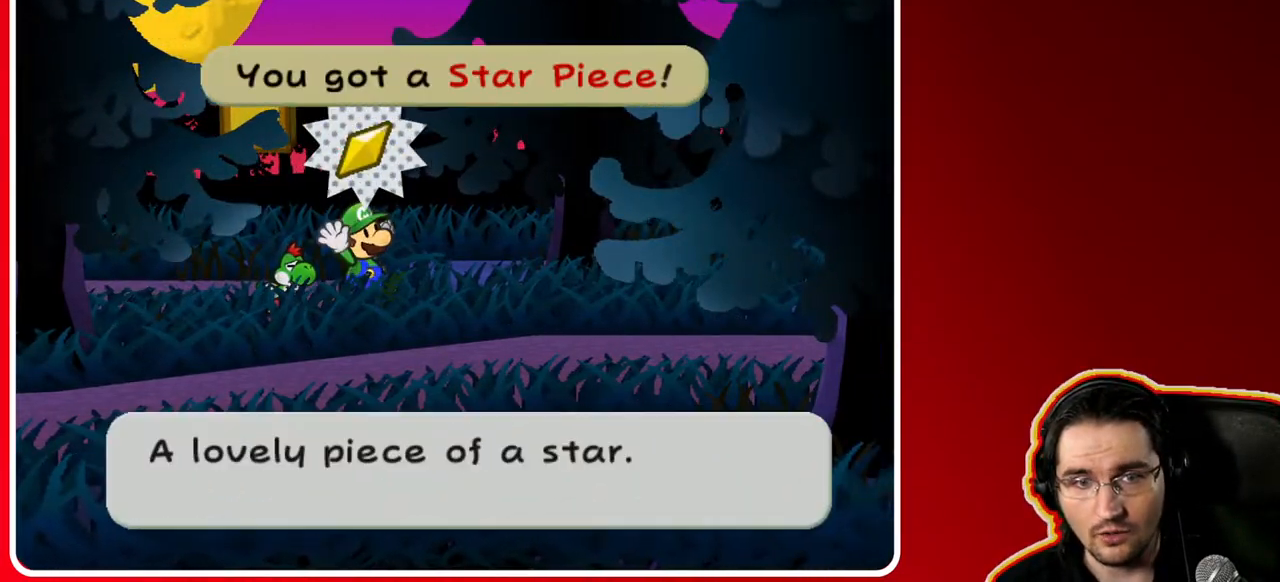
{"buttons": ["A"], "left_stick": "left", "right_stick": "center", "events": [[33, "A", "down"], [67, "left_stick", "left"], [150, "A", "up"], [467, "A", "down"]]}
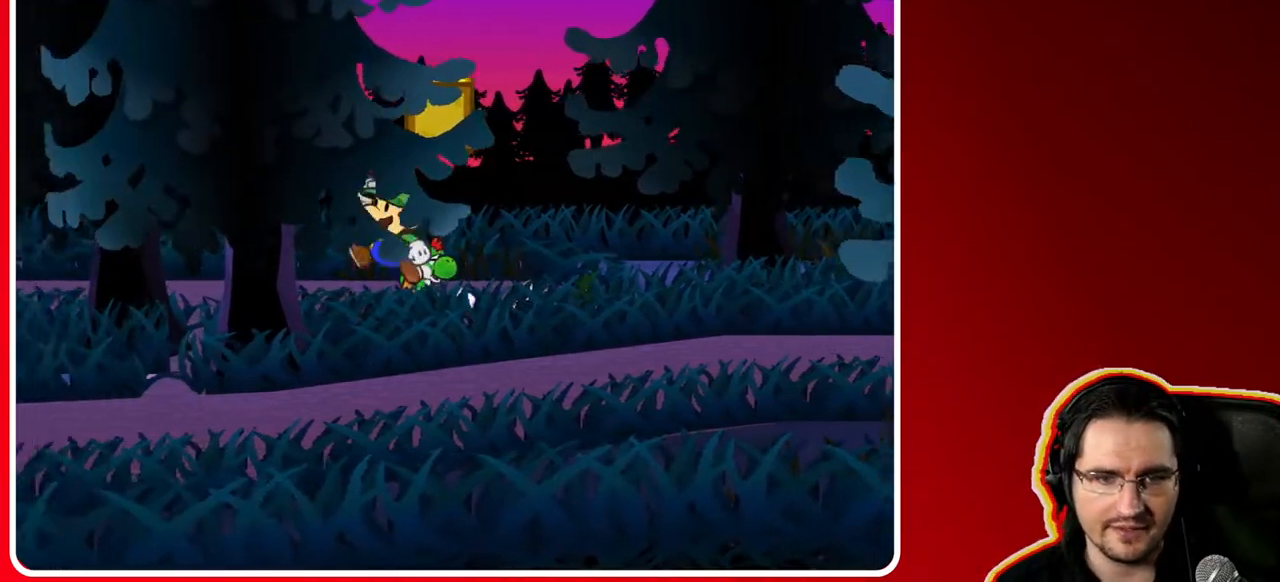
{"buttons": [], "left_stick": "right", "right_stick": "center", "events": [[100, "A", "up"], [333, "left_stick", "center"], [383, "left_stick", "right"]]}